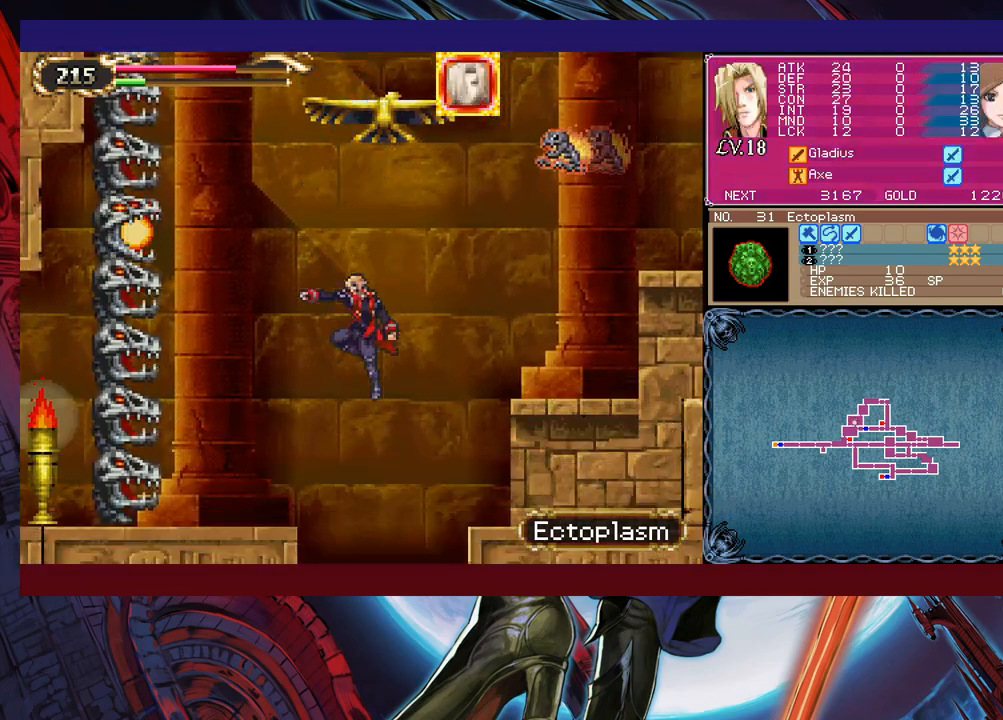
Gameplay with a controller (Xbox layout); each line is a JSON object with the inputs held at the frame after it. "events" lists button and stick changes between this image and that frame as [ms after this image, input, new state], when the widget could be followed in between. Not read: L2 L3 R2 R3 right_stick.
{"buttons": ["B"], "left_stick": "center", "events": [[83, "left_stick", "left"], [200, "left_stick", "center"], [450, "B", "down"]]}
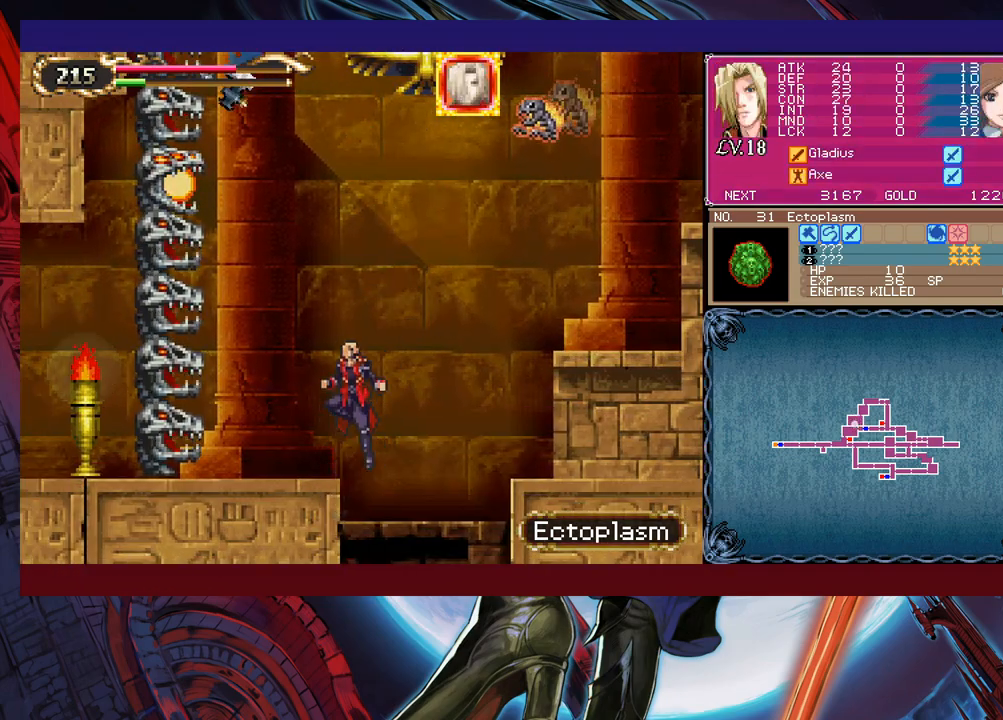
{"buttons": [], "left_stick": "right", "events": [[100, "B", "up"], [250, "left_stick", "right"]]}
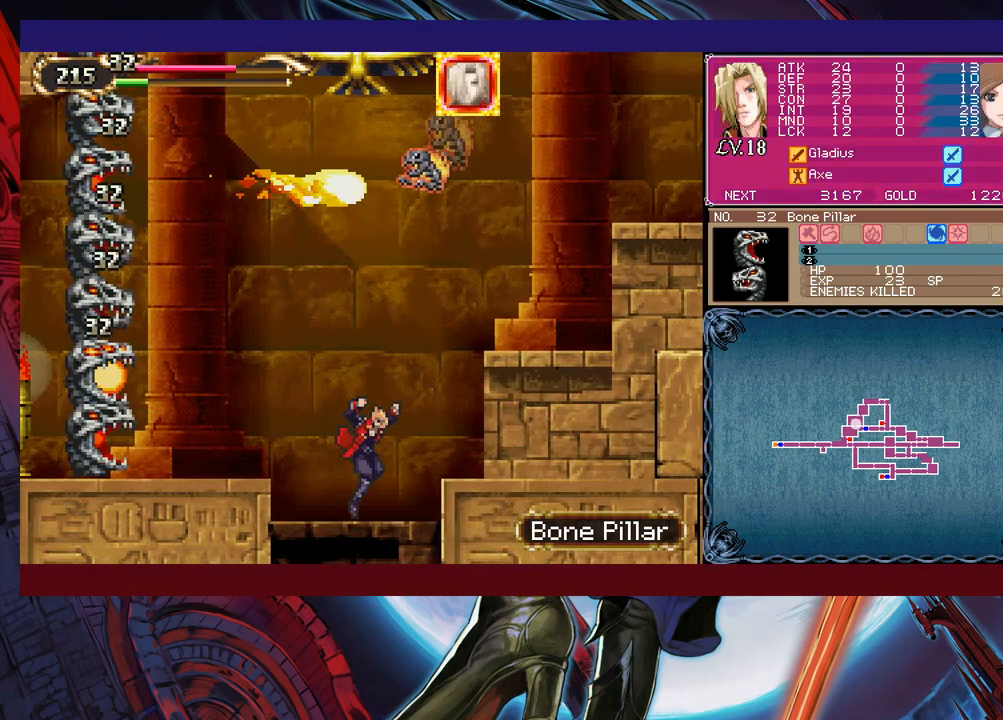
{"buttons": [], "left_stick": "center", "events": [[33, "left_stick", "left"], [83, "left_stick", "down-left"], [300, "left_stick", "center"]]}
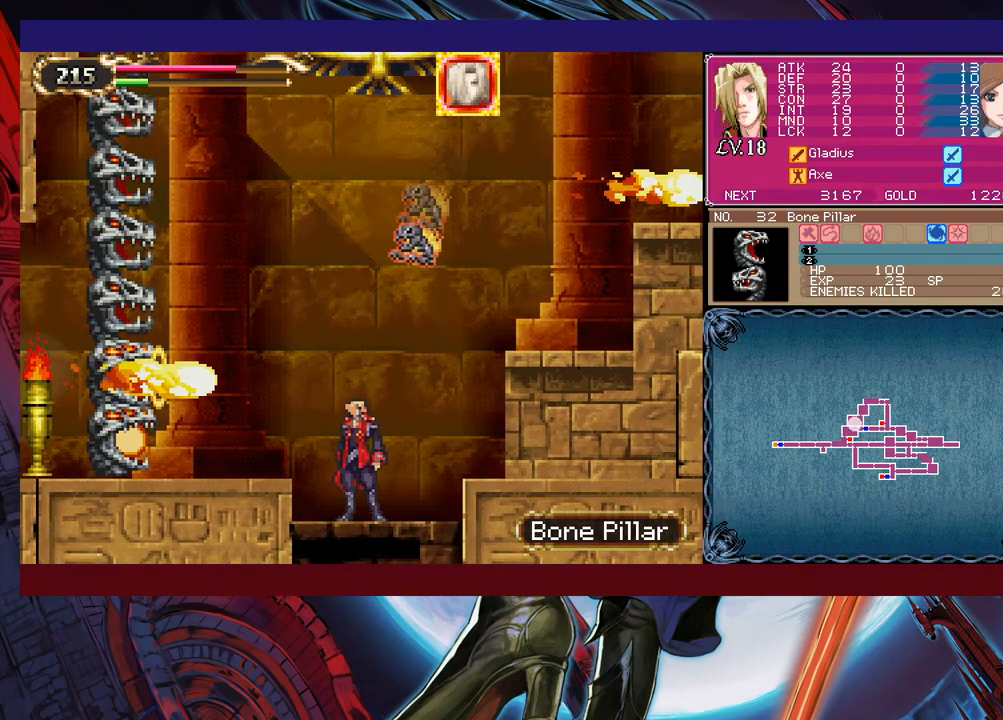
{"buttons": [], "left_stick": "down", "events": [[50, "left_stick", "down"]]}
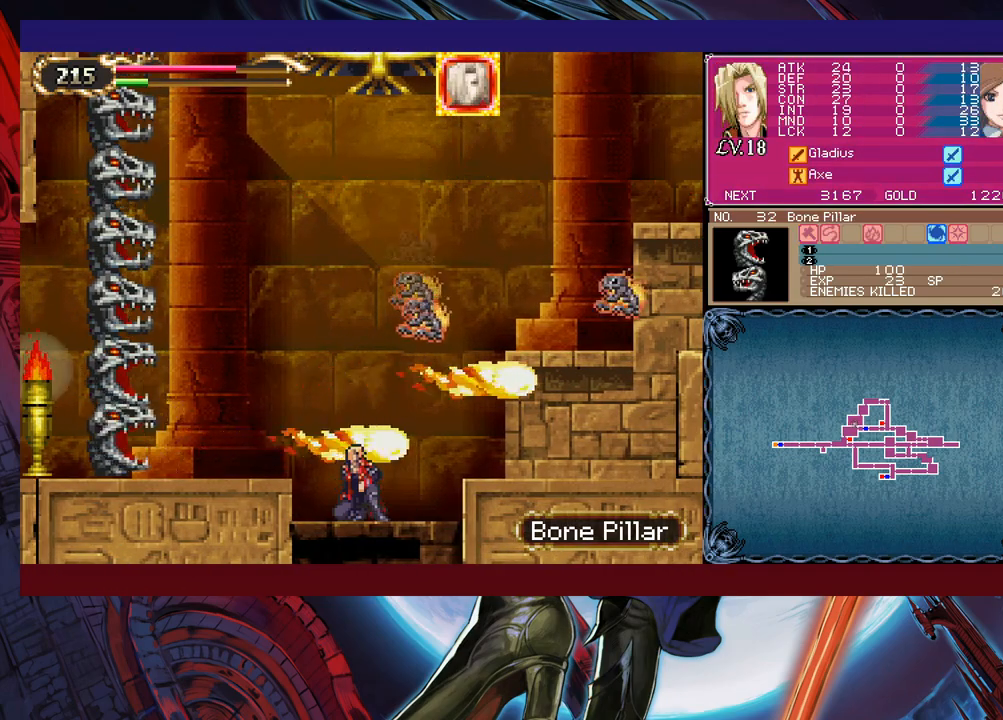
{"buttons": [], "left_stick": "up-right", "events": [[350, "left_stick", "center"], [400, "L1", "down"], [433, "left_stick", "up-right"], [500, "L1", "up"]]}
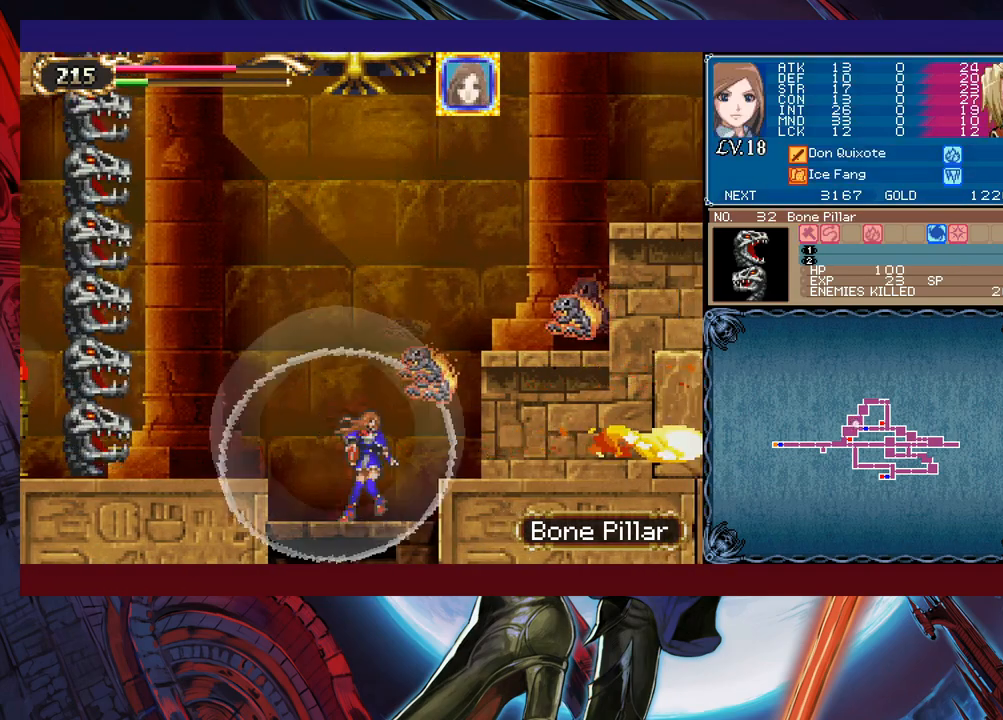
{"buttons": [], "left_stick": "right", "events": [[33, "X", "down"], [33, "left_stick", "center"], [133, "X", "up"], [150, "Y", "down"], [150, "left_stick", "down"], [250, "Y", "up"], [283, "left_stick", "right"]]}
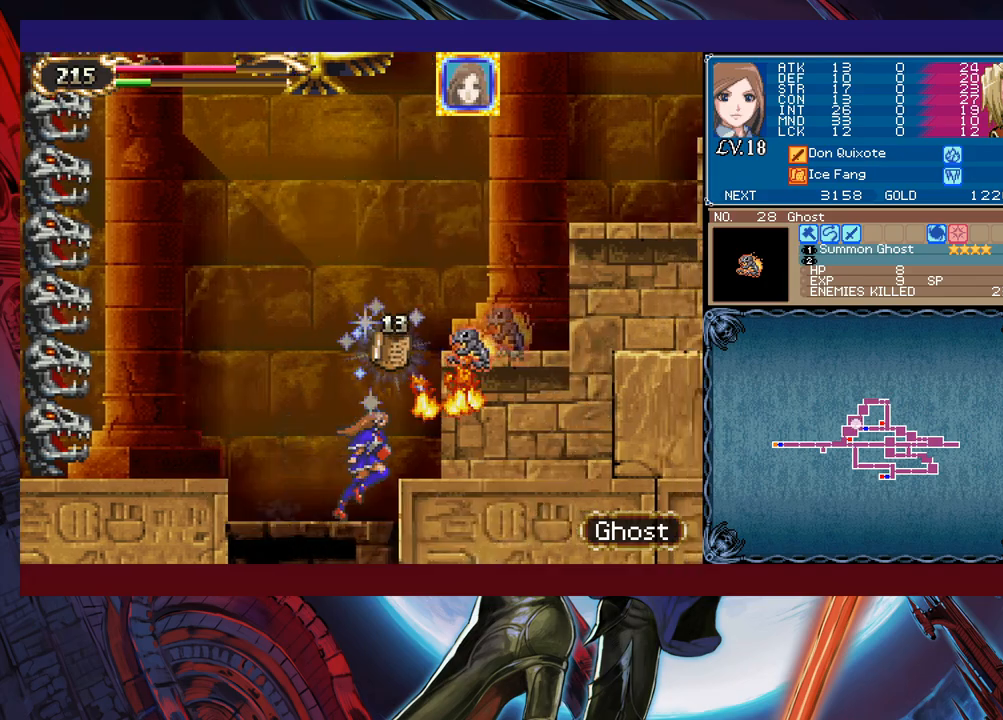
{"buttons": [], "left_stick": "center", "events": [[50, "X", "down"], [50, "left_stick", "center"], [100, "X", "up"], [183, "Y", "down"], [183, "left_stick", "down"], [250, "Y", "up"], [333, "left_stick", "center"], [350, "B", "down"], [483, "B", "up"]]}
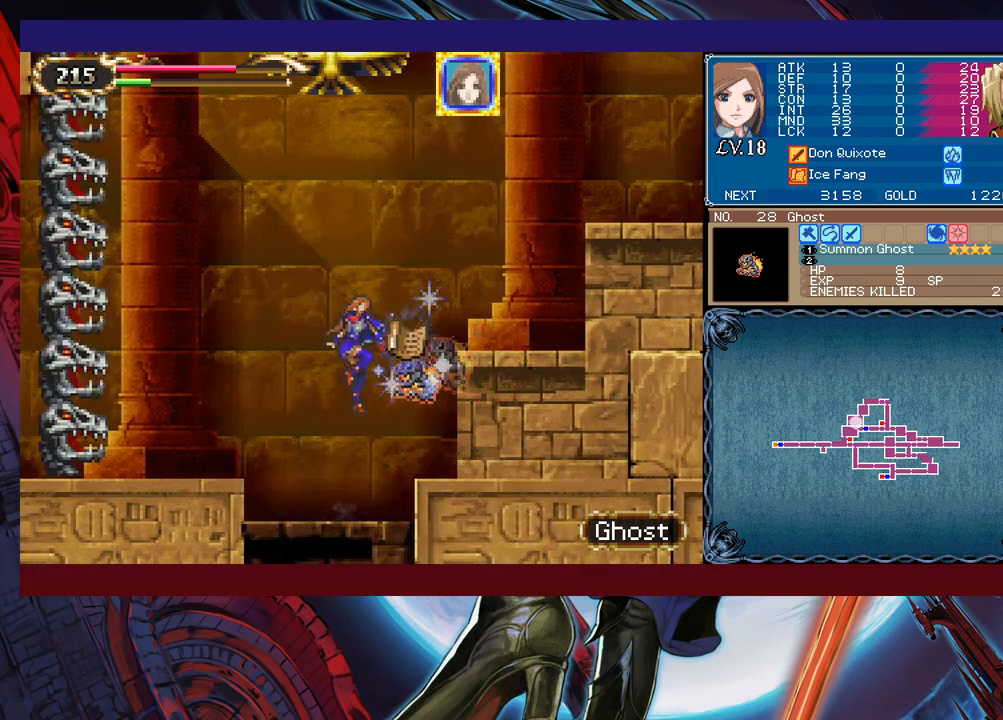
{"buttons": [], "left_stick": "right", "events": [[100, "B", "down"], [150, "left_stick", "left"], [300, "left_stick", "right"], [400, "B", "up"]]}
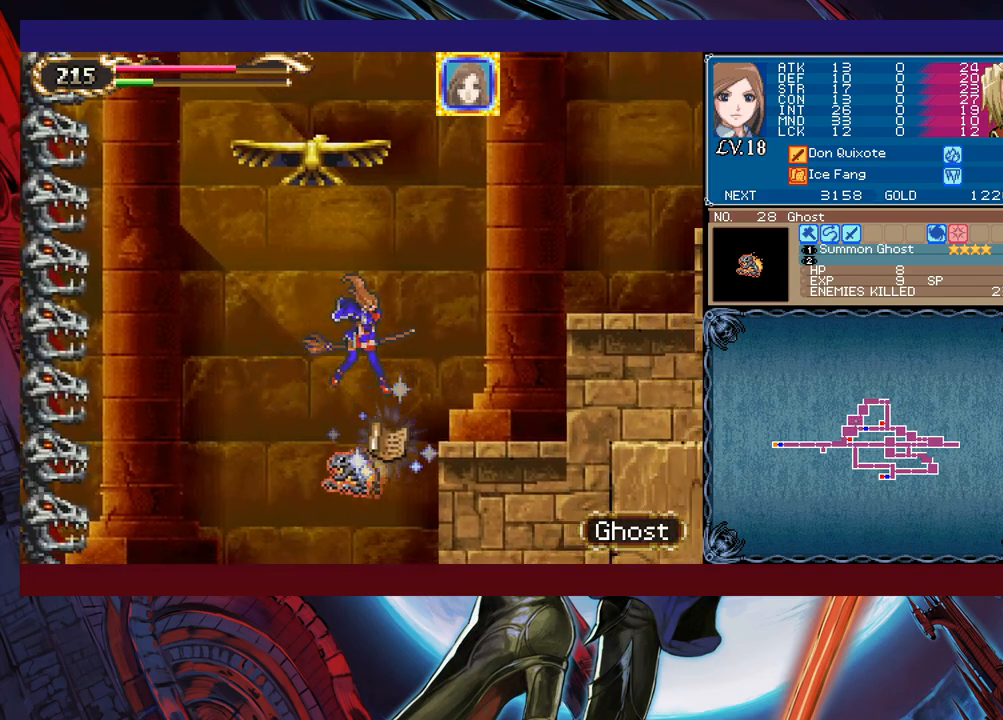
{"buttons": [], "left_stick": "center", "events": [[133, "left_stick", "left"], [150, "X", "down"], [233, "left_stick", "right"], [283, "X", "up"], [400, "left_stick", "center"]]}
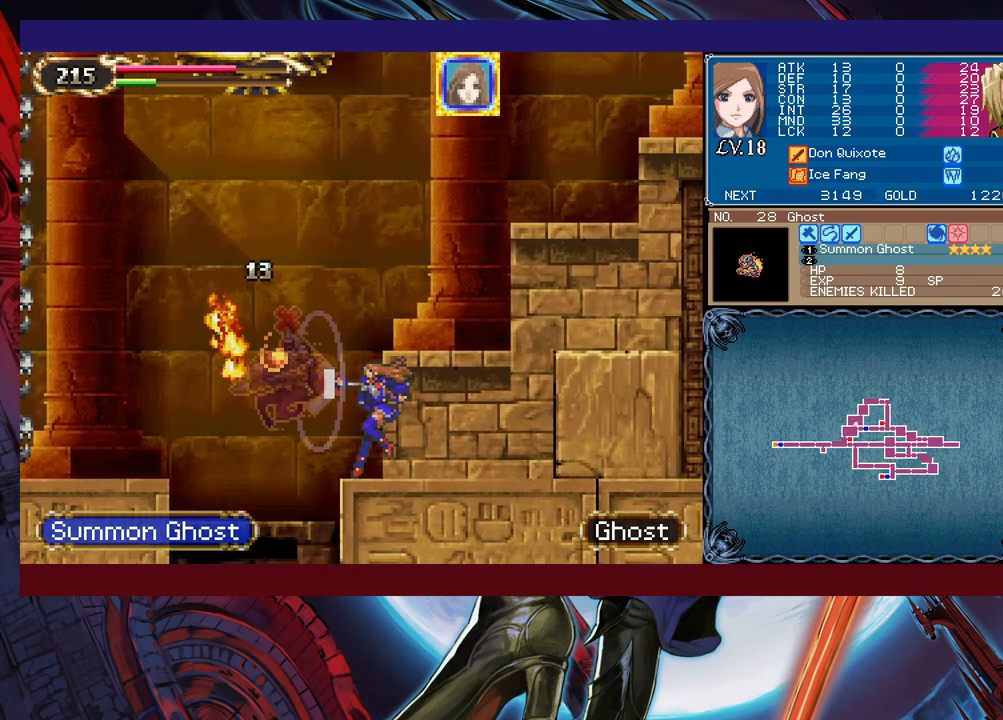
{"buttons": ["B"], "left_stick": "left", "events": [[33, "left_stick", "left"], [250, "B", "down"]]}
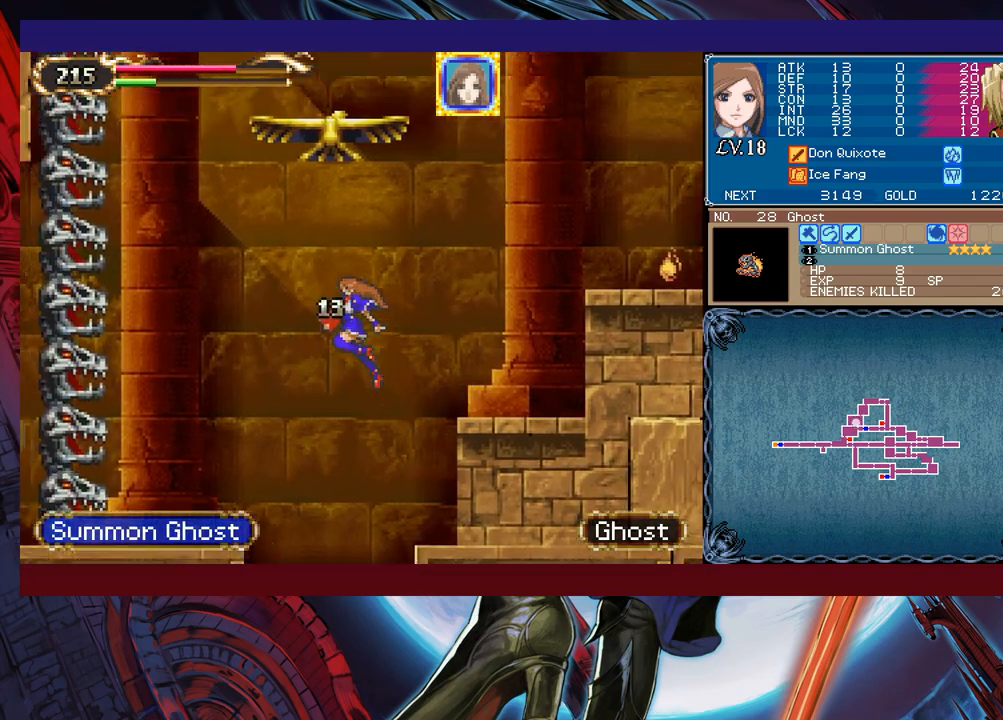
{"buttons": ["B"], "left_stick": "left", "events": [[50, "B", "up"], [100, "B", "down"]]}
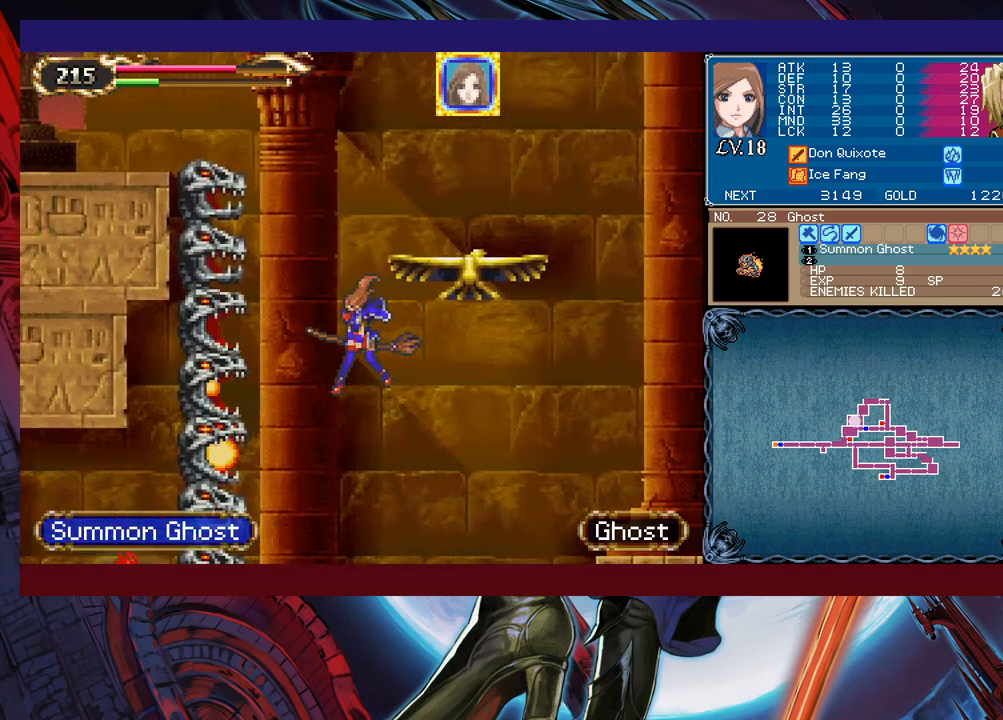
{"buttons": [], "left_stick": "center", "events": [[33, "B", "up"], [50, "X", "down"], [100, "L1", "down"], [100, "X", "up"], [150, "X", "down"], [183, "L1", "up"], [183, "left_stick", "center"], [233, "L1", "down"], [233, "X", "up"], [283, "X", "down"], [300, "X", "up"], [333, "L1", "up"], [350, "L1", "down"], [383, "L1", "up"], [383, "X", "down"], [400, "X", "up"]]}
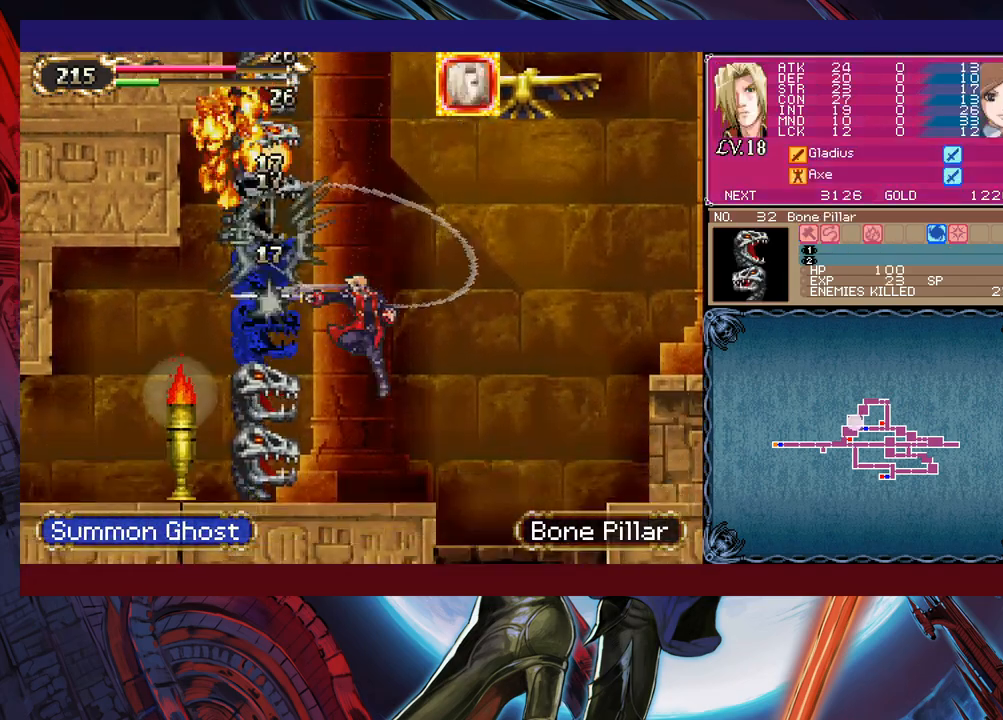
{"buttons": ["L1"], "left_stick": "center", "events": [[50, "L1", "down"], [83, "X", "down"], [100, "L1", "up"], [133, "X", "up"], [183, "L1", "down"], [200, "X", "down"], [233, "L1", "up"], [250, "X", "up"], [300, "L1", "down"], [300, "X", "down"], [333, "L1", "up"], [350, "X", "up"], [383, "L1", "down"], [433, "L1", "up"], [433, "X", "down"], [500, "L1", "down"], [500, "X", "up"]]}
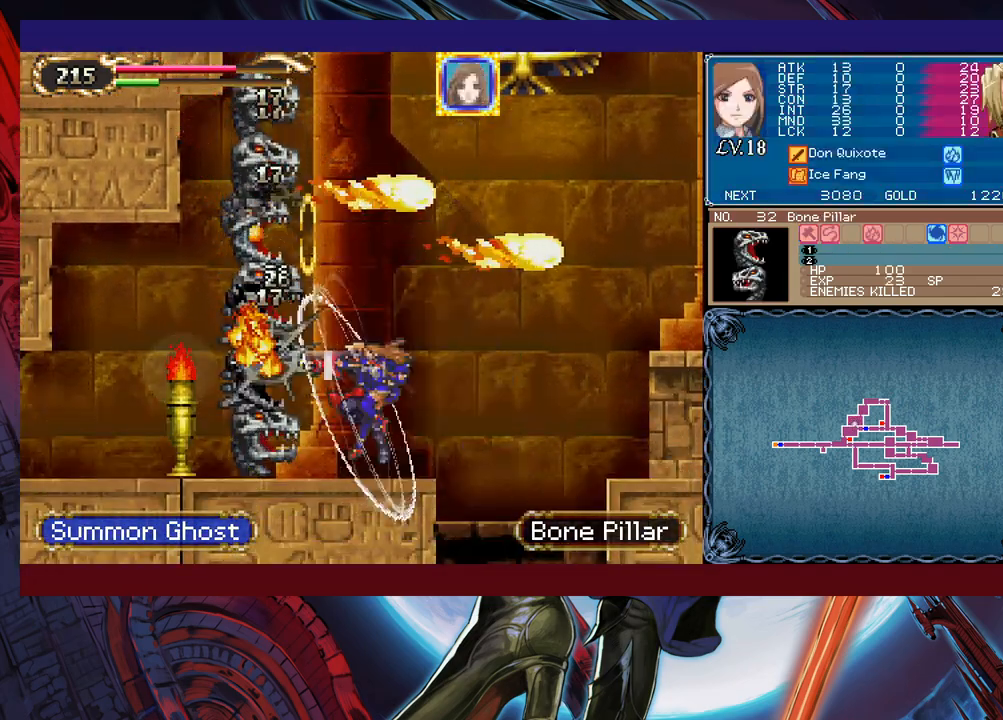
{"buttons": ["X"], "left_stick": "down", "events": [[50, "L1", "up"], [50, "X", "down"], [100, "L1", "down"], [100, "X", "up"], [150, "L1", "up"], [150, "X", "down"], [200, "X", "up"], [233, "left_stick", "down"], [283, "X", "down"], [300, "L1", "down"], [350, "X", "up"], [383, "X", "down"], [450, "L1", "up"], [450, "X", "up"], [500, "X", "down"]]}
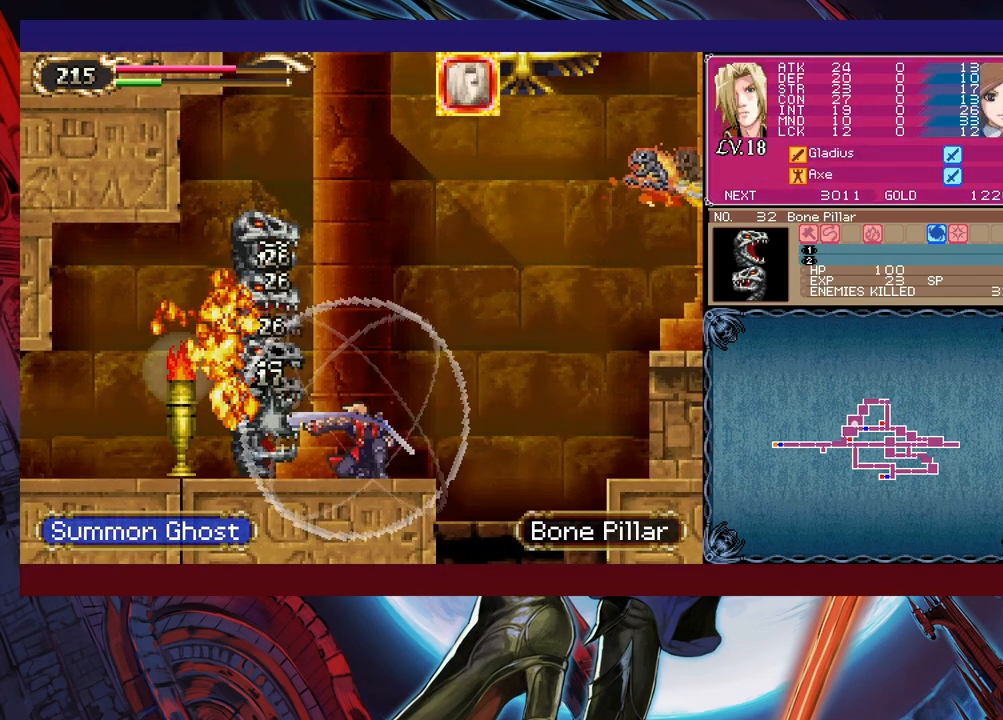
{"buttons": ["X", "L1"], "left_stick": "down", "events": [[50, "L1", "down"], [50, "X", "up"], [100, "L1", "up"], [100, "X", "down"], [150, "L1", "down"], [183, "X", "up"], [200, "L1", "up"], [250, "L1", "down"], [250, "X", "down"], [283, "X", "up"], [300, "L1", "up"], [350, "X", "down"], [383, "L1", "down"], [400, "L1", "up"], [400, "X", "up"], [450, "L1", "down"], [450, "X", "down"]]}
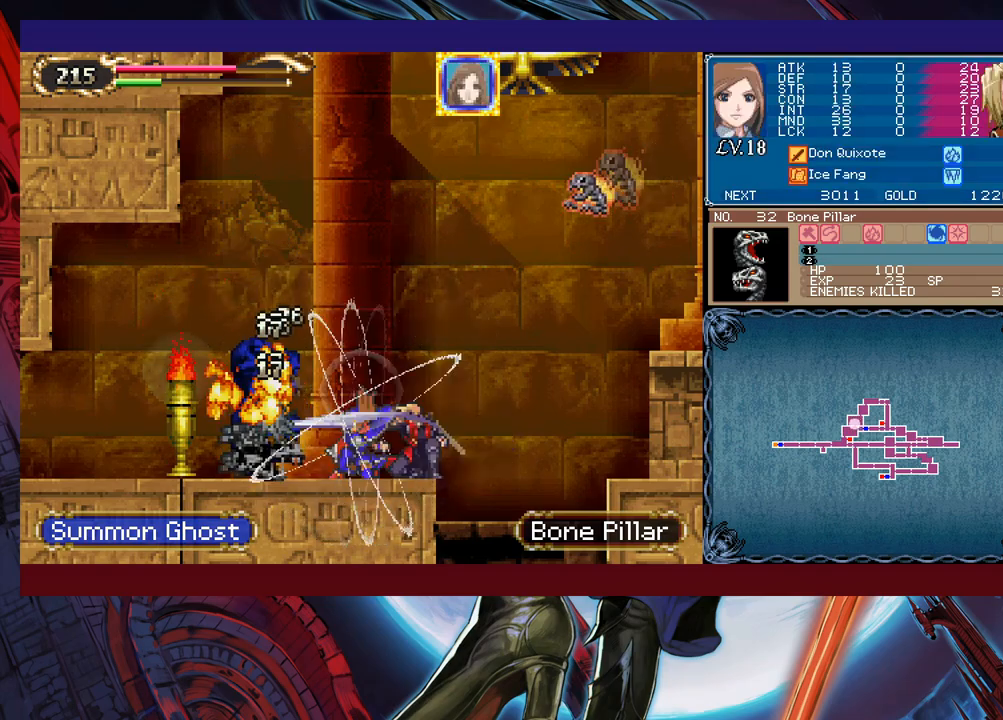
{"buttons": [], "left_stick": "down", "events": [[33, "L1", "up"], [33, "X", "up"], [83, "L1", "down"], [83, "X", "down"], [133, "L1", "up"], [150, "X", "up"], [200, "L1", "down"], [200, "X", "down"], [250, "L1", "up"], [250, "X", "up"], [300, "L1", "down"], [300, "X", "down"], [350, "L1", "up"], [350, "X", "up"], [400, "L1", "down"], [433, "X", "down"], [450, "L1", "up"], [500, "X", "up"]]}
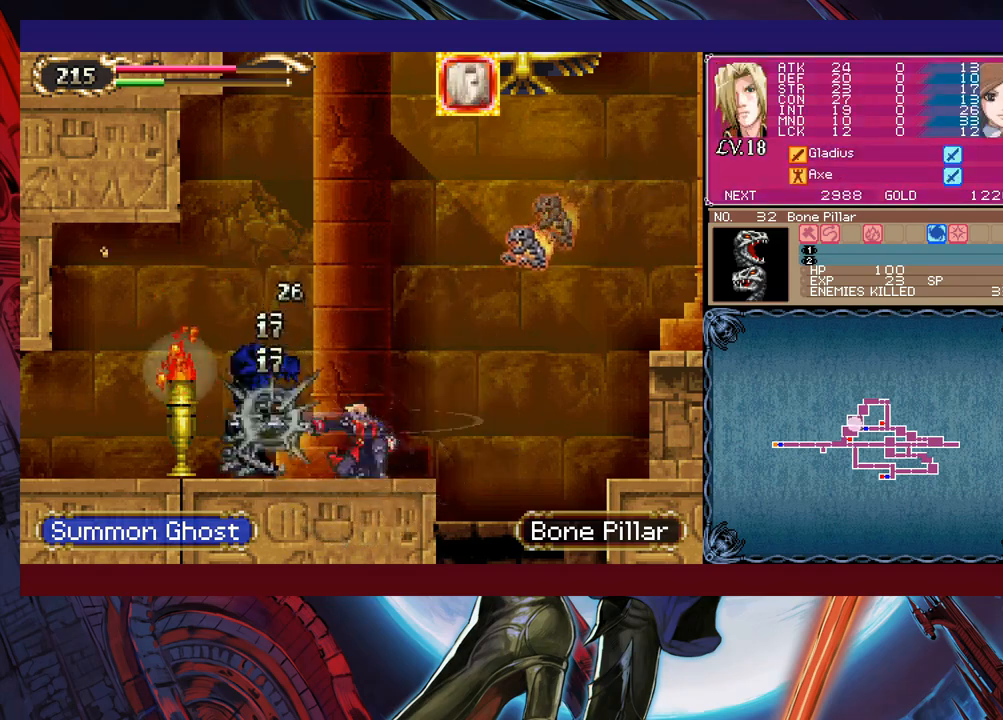
{"buttons": ["L1"], "left_stick": "down", "events": [[33, "L1", "down"], [50, "X", "down"], [100, "L1", "up"], [100, "X", "up"], [150, "L1", "down"], [183, "X", "down"], [200, "L1", "up"], [250, "L1", "down"], [250, "X", "up"], [300, "L1", "up"], [300, "X", "down"], [350, "L1", "down"], [350, "X", "up"], [400, "L1", "up"], [433, "X", "down"], [450, "X", "up"], [500, "L1", "down"]]}
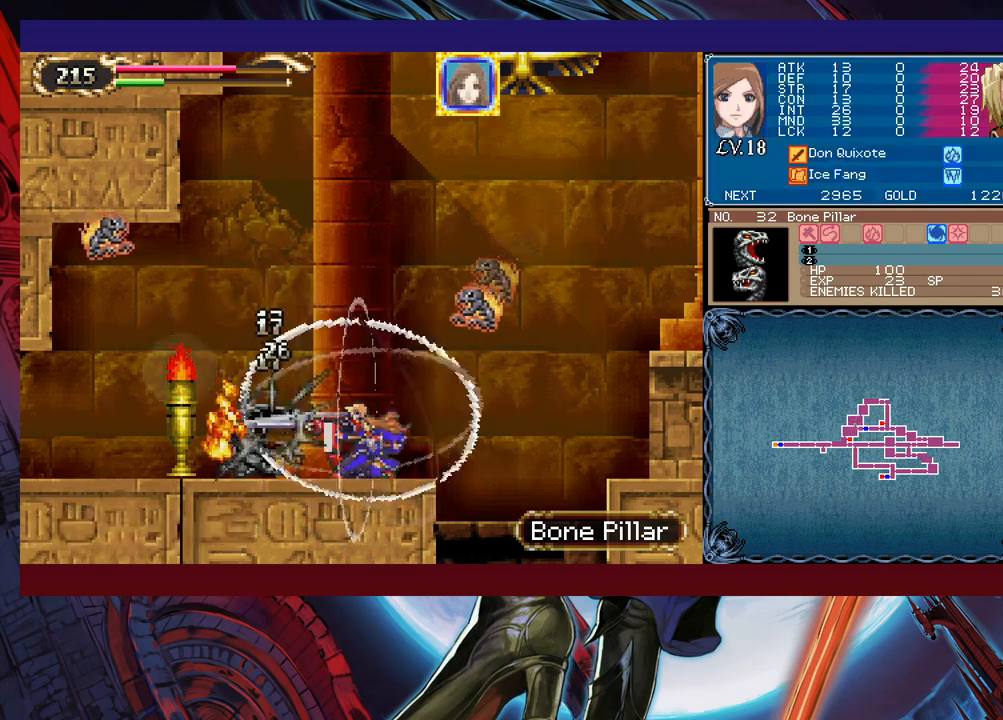
{"buttons": ["B"], "left_stick": "center", "events": [[33, "L1", "up"], [50, "Y", "down"], [133, "Y", "up"], [150, "left_stick", "left"], [500, "B", "down"], [500, "left_stick", "center"]]}
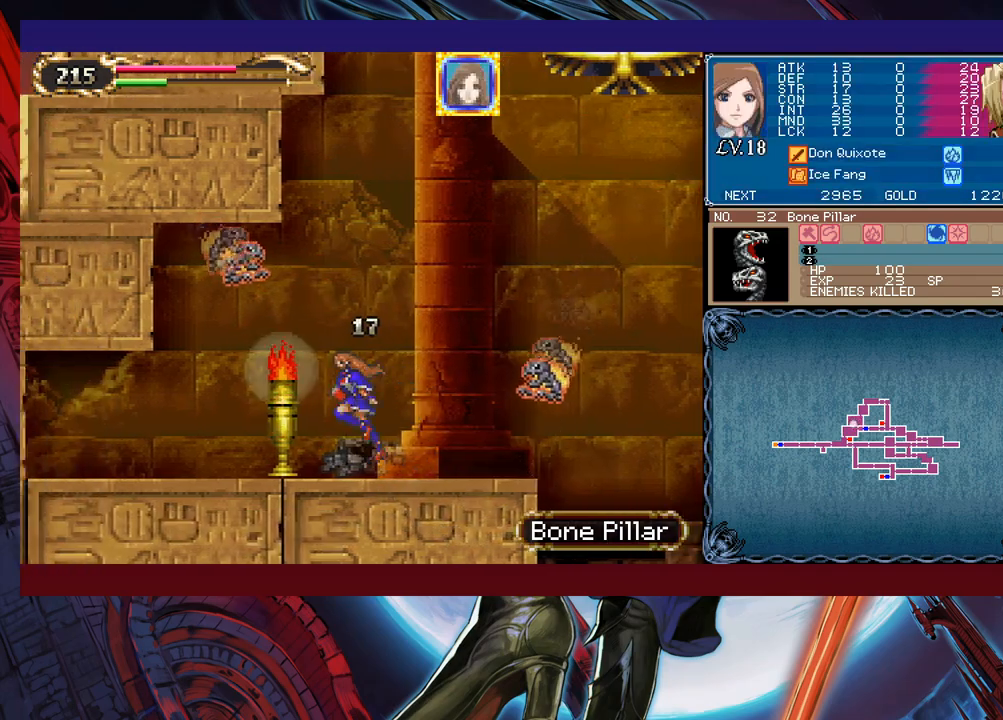
{"buttons": [], "left_stick": "left", "events": [[100, "B", "up"], [133, "X", "down"], [300, "L1", "down"], [333, "left_stick", "left"], [400, "L1", "up"], [400, "X", "up"]]}
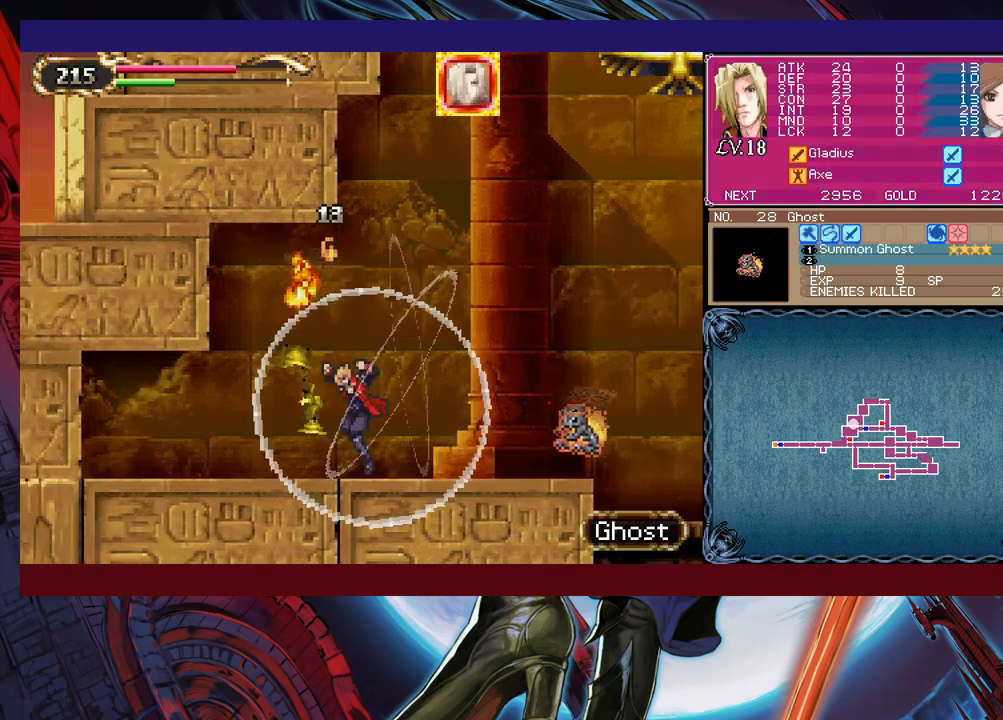
{"buttons": [], "left_stick": "right", "events": [[200, "left_stick", "down-right"], [250, "left_stick", "right"]]}
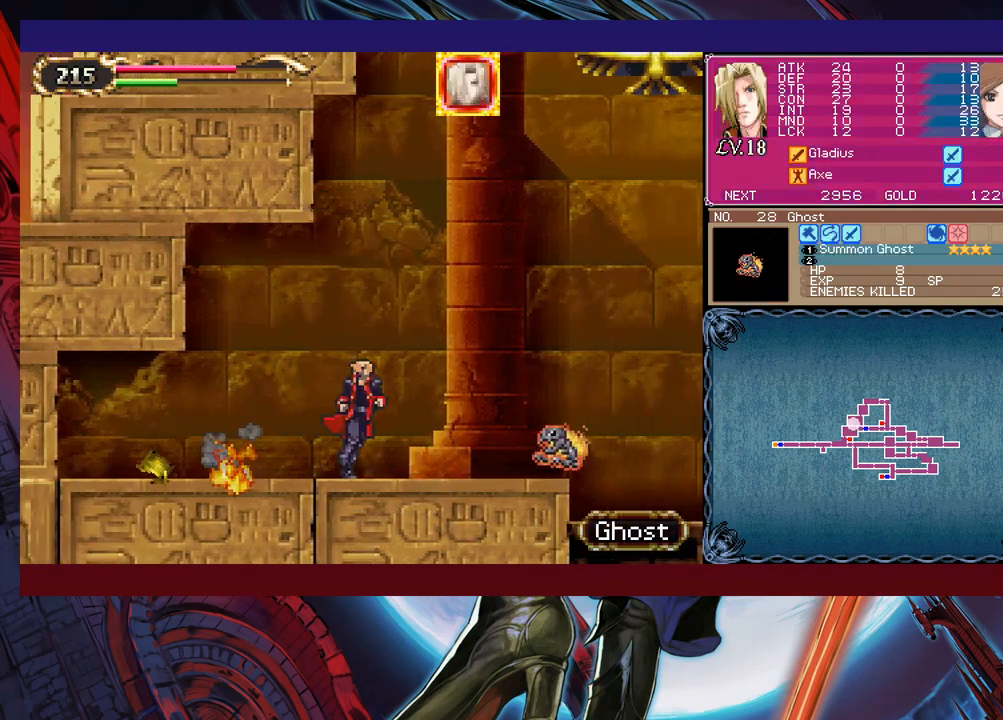
{"buttons": [], "left_stick": "right", "events": [[83, "L1", "down"], [150, "L1", "up"], [200, "X", "down"], [200, "left_stick", "down-right"], [300, "X", "up"], [350, "Y", "down"], [433, "left_stick", "right"], [450, "Y", "up"]]}
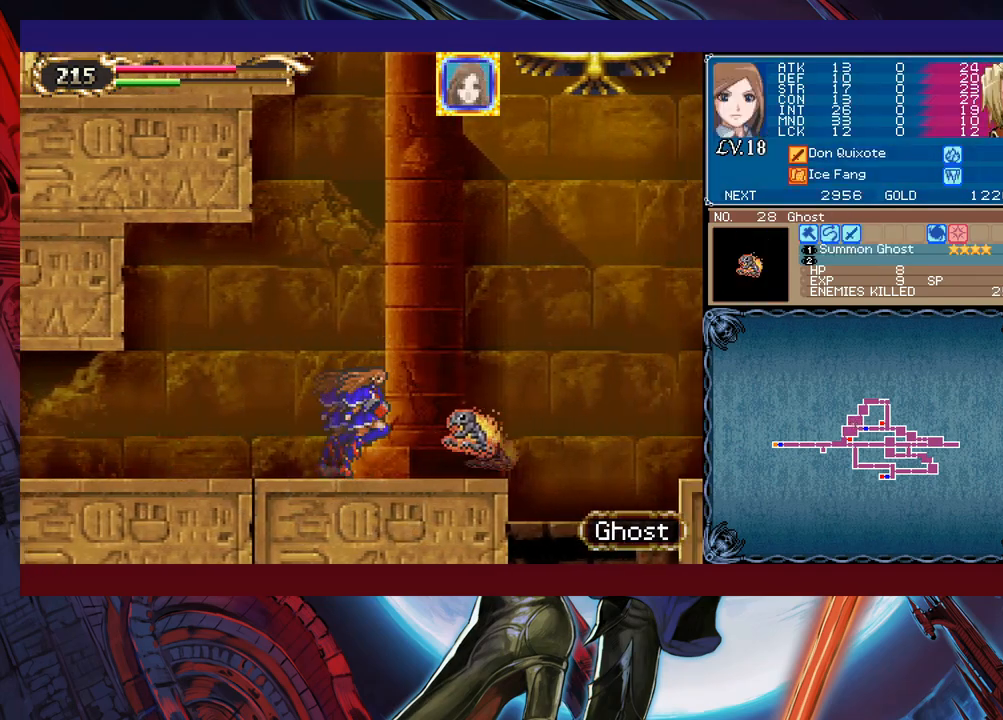
{"buttons": [], "left_stick": "down", "events": [[50, "left_stick", "down-right"], [233, "left_stick", "left"], [250, "X", "down"], [300, "left_stick", "center"], [333, "X", "up"], [400, "left_stick", "down-right"], [500, "left_stick", "down"]]}
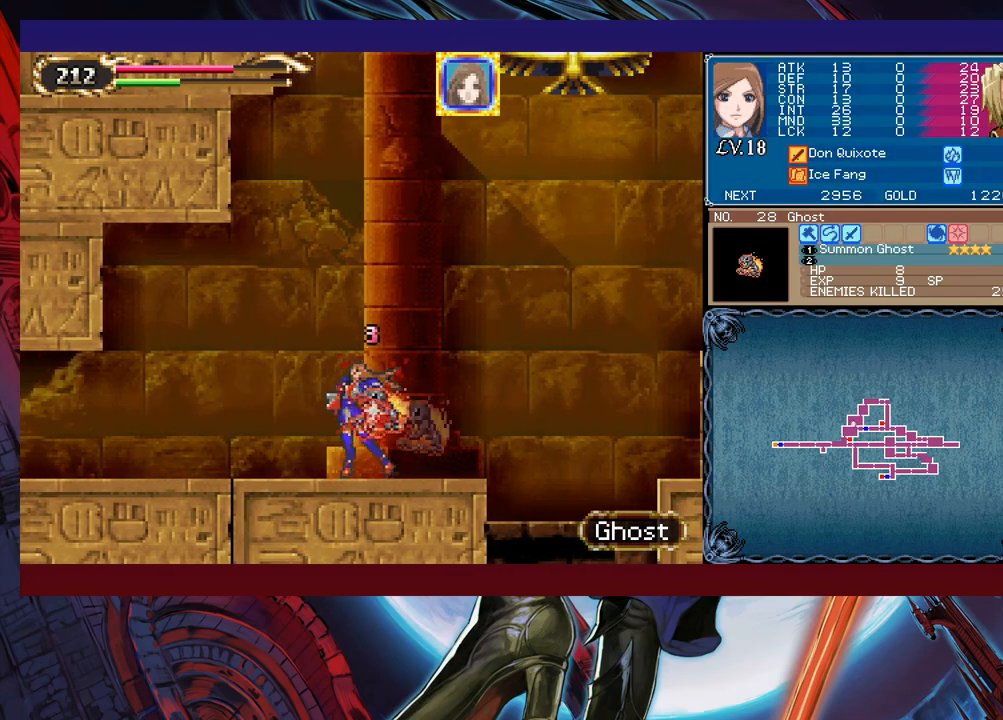
{"buttons": ["Y"], "left_stick": "down", "events": [[100, "left_stick", "center"], [150, "left_stick", "right"], [350, "left_stick", "left"], [383, "X", "down"], [433, "X", "up"], [450, "Y", "down"], [450, "left_stick", "down"]]}
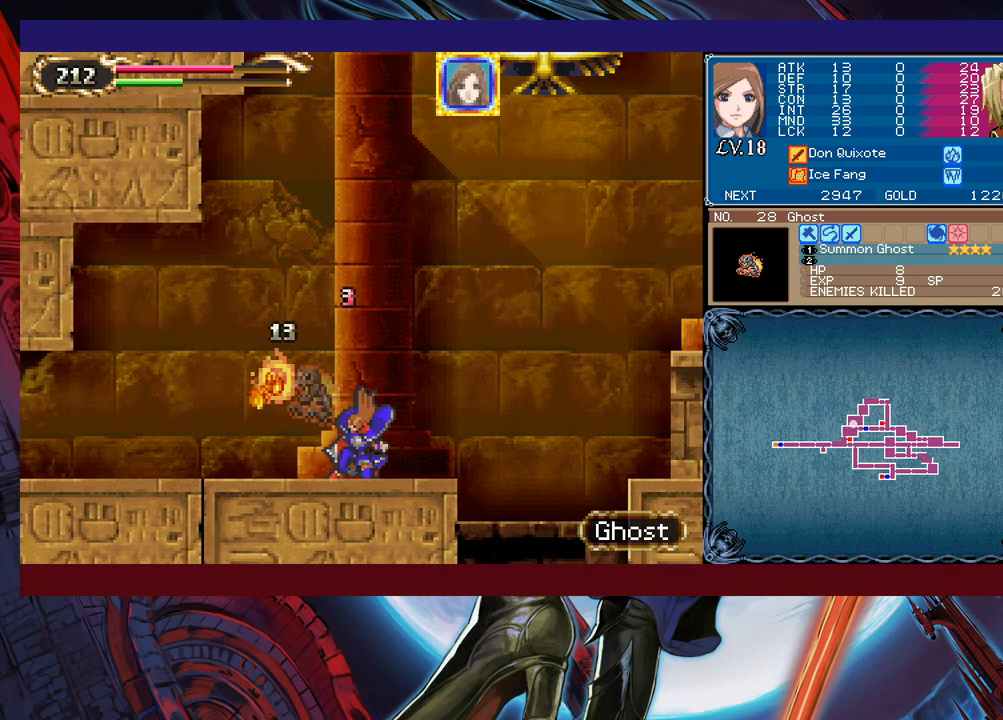
{"buttons": ["B"], "left_stick": "right", "events": [[50, "Y", "up"], [50, "left_stick", "right"], [300, "Y", "down"], [300, "left_stick", "left"], [350, "B", "down"], [350, "Y", "up"], [400, "left_stick", "right"]]}
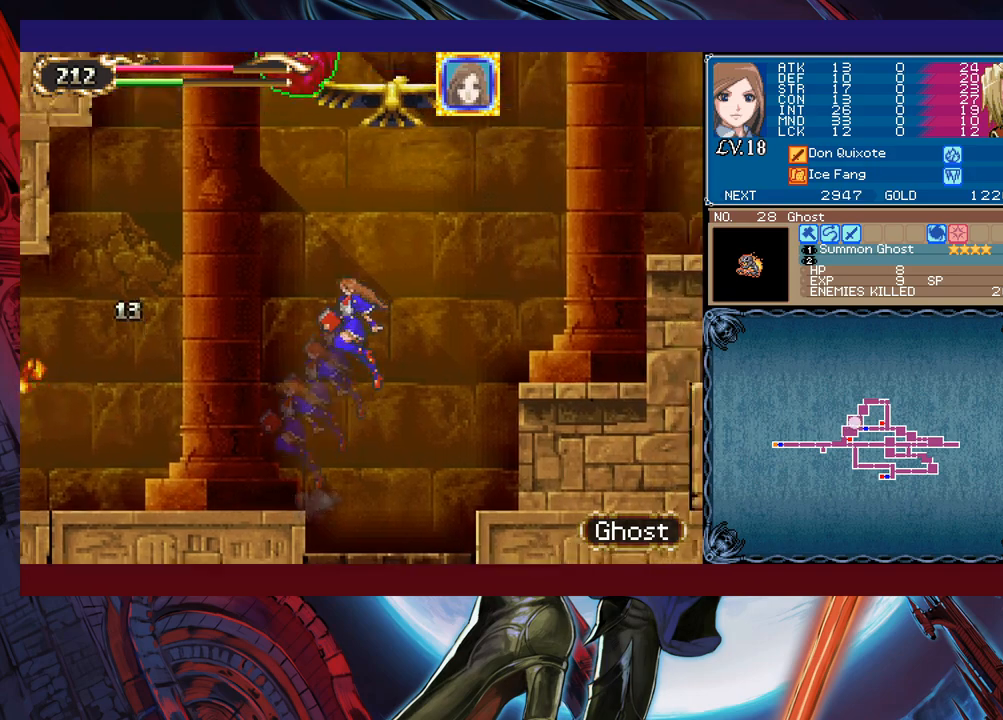
{"buttons": [], "left_stick": "right", "events": [[83, "B", "up"], [150, "B", "down"], [283, "B", "up"]]}
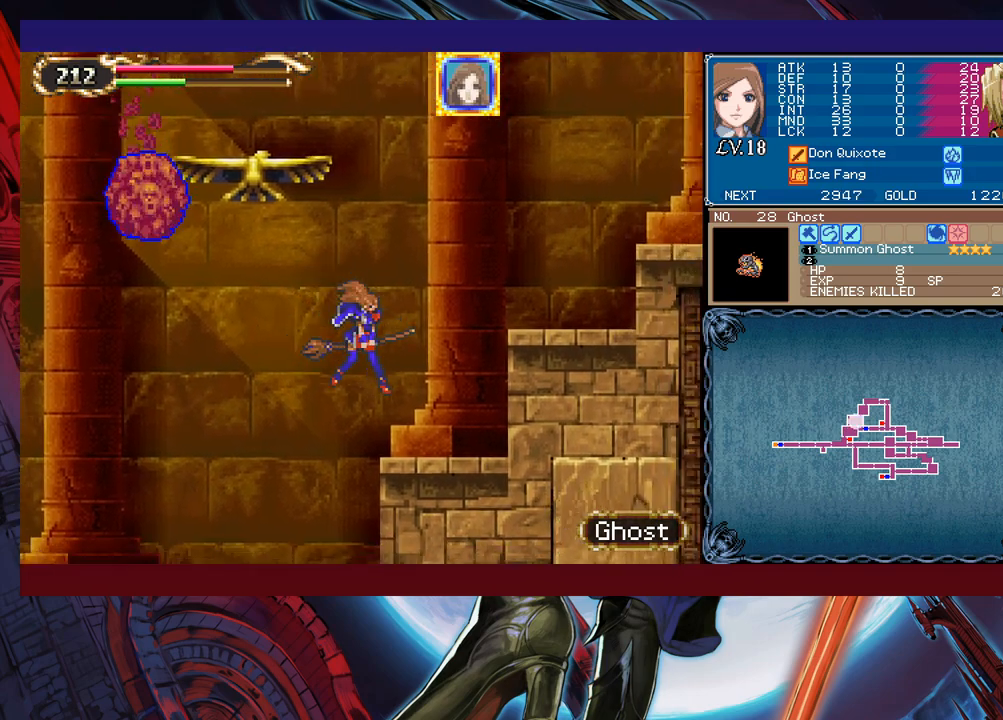
{"buttons": ["X"], "left_stick": "left", "events": [[200, "B", "down"], [200, "left_stick", "left"], [350, "B", "up"], [350, "X", "down"]]}
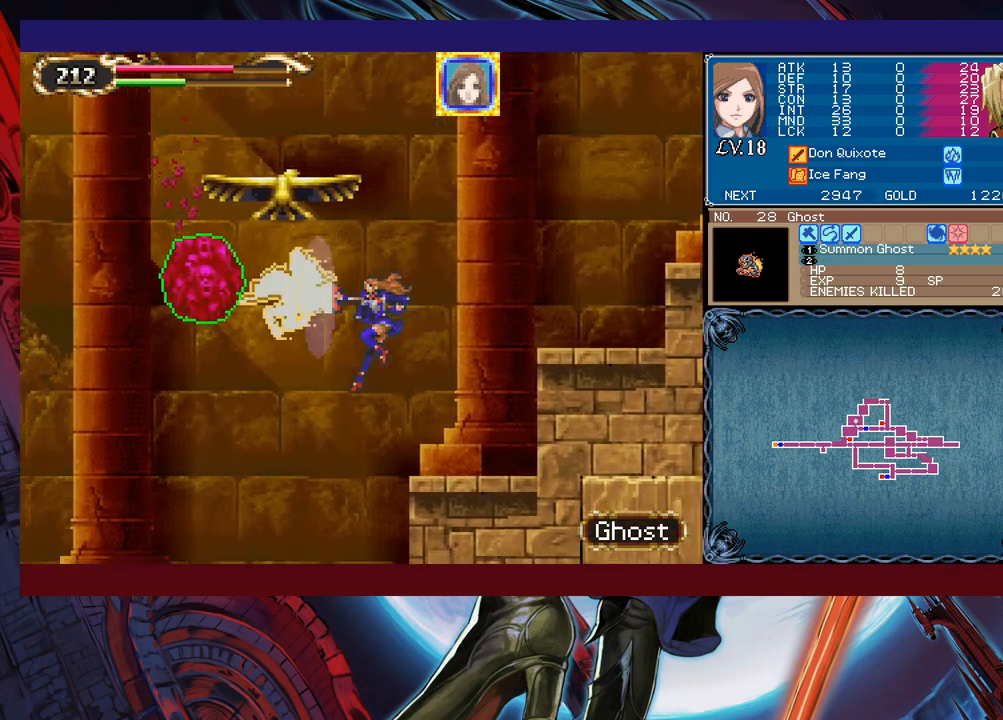
{"buttons": ["B"], "left_stick": "down-right", "events": [[83, "left_stick", "right"], [100, "X", "up"], [350, "Y", "down"], [350, "left_stick", "left"], [383, "B", "down"], [400, "Y", "up"], [450, "left_stick", "down-right"]]}
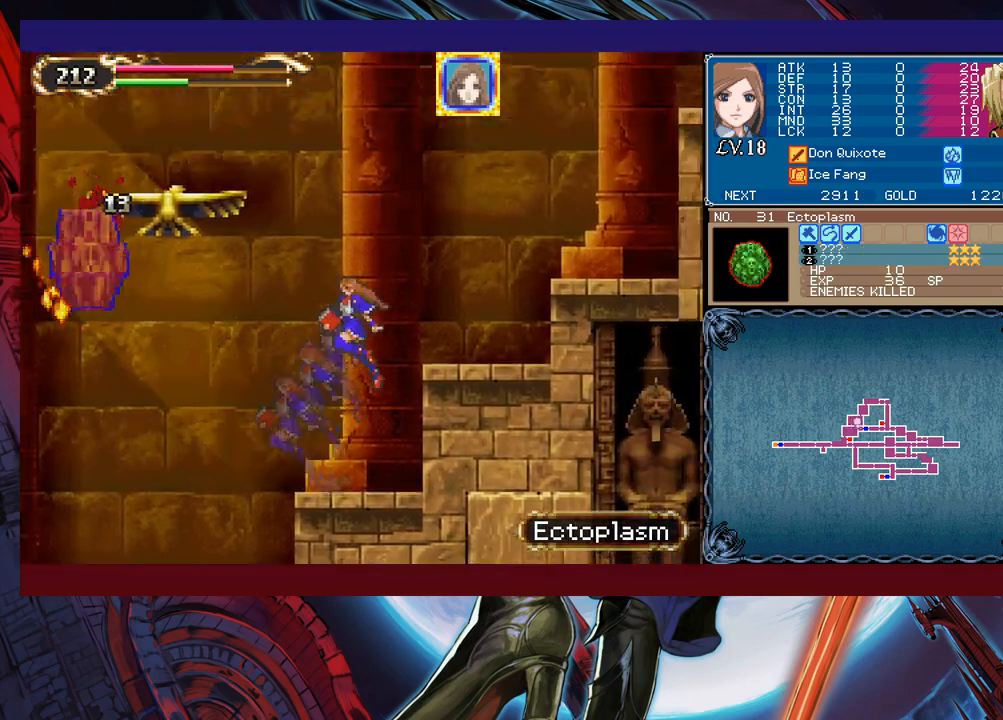
{"buttons": [], "left_stick": "right", "events": [[100, "left_stick", "right"], [233, "B", "up"], [333, "B", "down"], [450, "B", "up"]]}
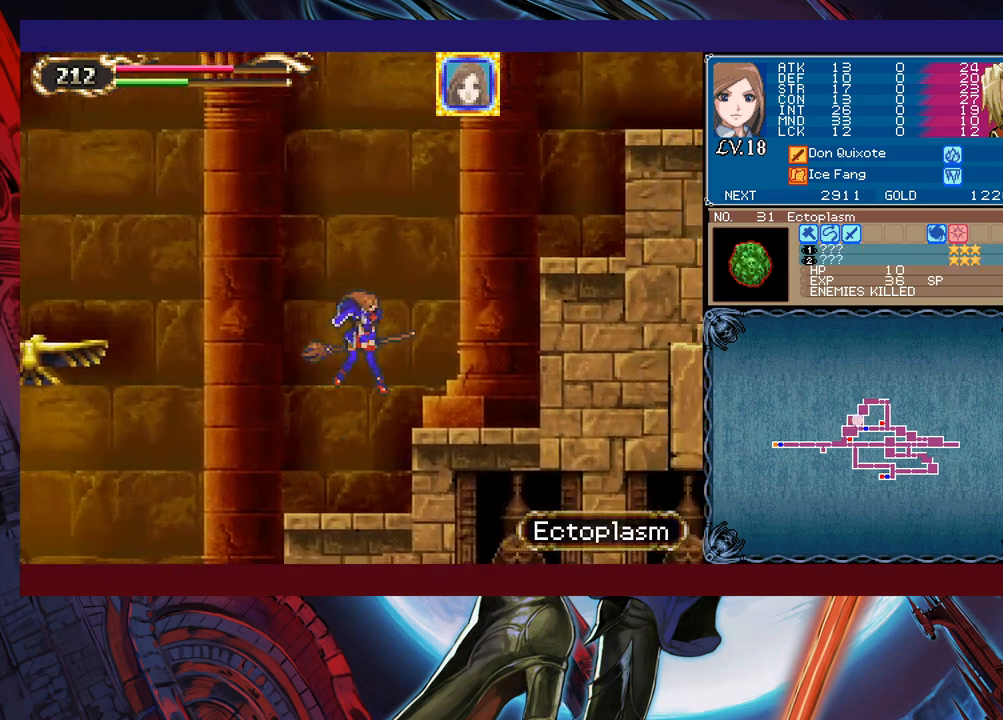
{"buttons": ["B"], "left_stick": "right", "events": [[250, "B", "down"]]}
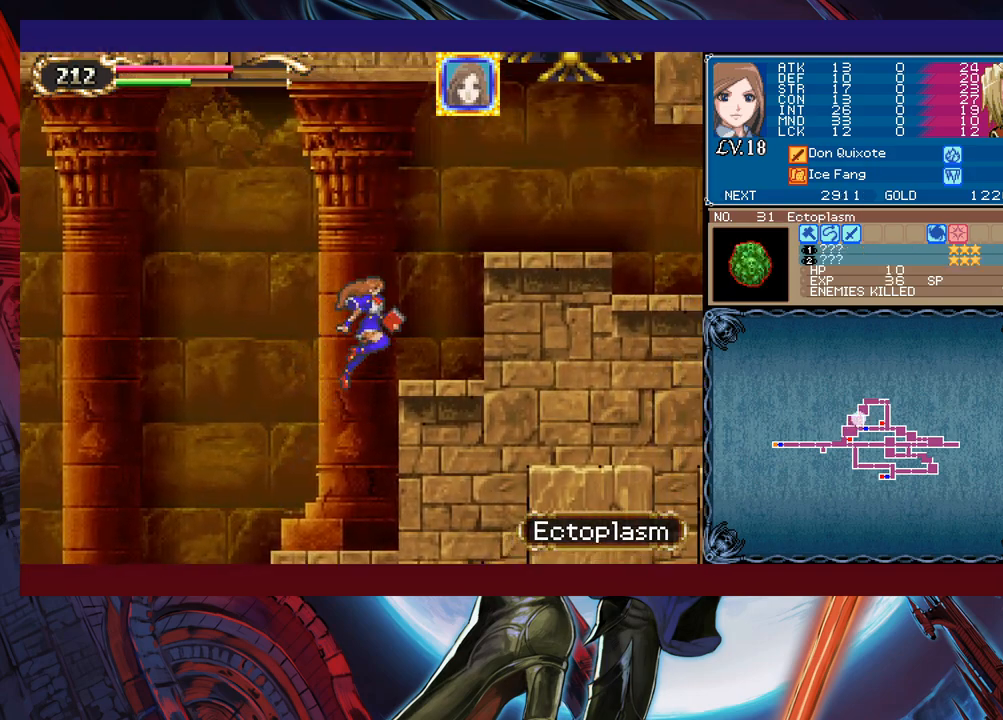
{"buttons": ["B"], "left_stick": "right", "events": [[33, "B", "up"], [83, "B", "down"]]}